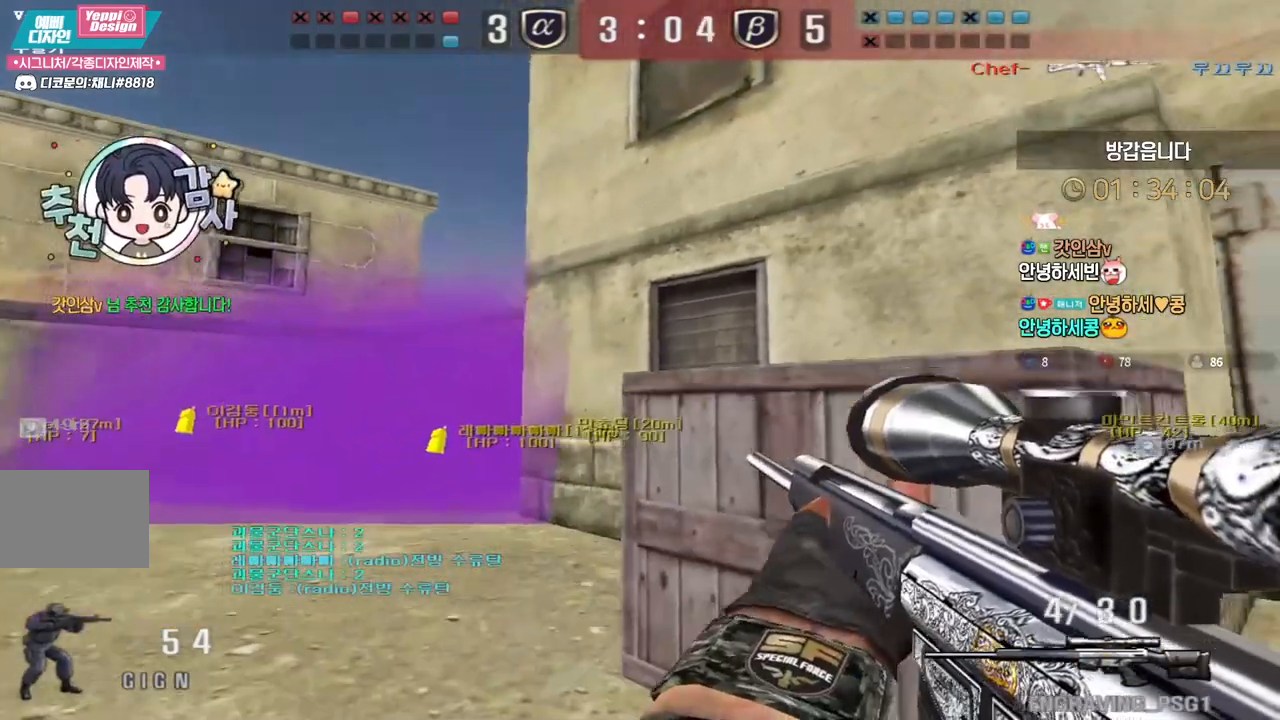
Gameplay with keyboard; each line is a JSON object with the keys held at the frame after it. "events" lists presses ("down") and releases ("up") of "a", "ctrl", "d", "e", "f", "q", "r", "s", "shift", "space", "tab" and "w" between this image and that frame as [ms after this image, input, new state], when the widget could be followed in between. No other keys are recorded. Mouse input is not recorded.
{"keys": ["shift"], "events": [[333, "shift", "down"], [367, "a", "up"], [367, "s", "up"]]}
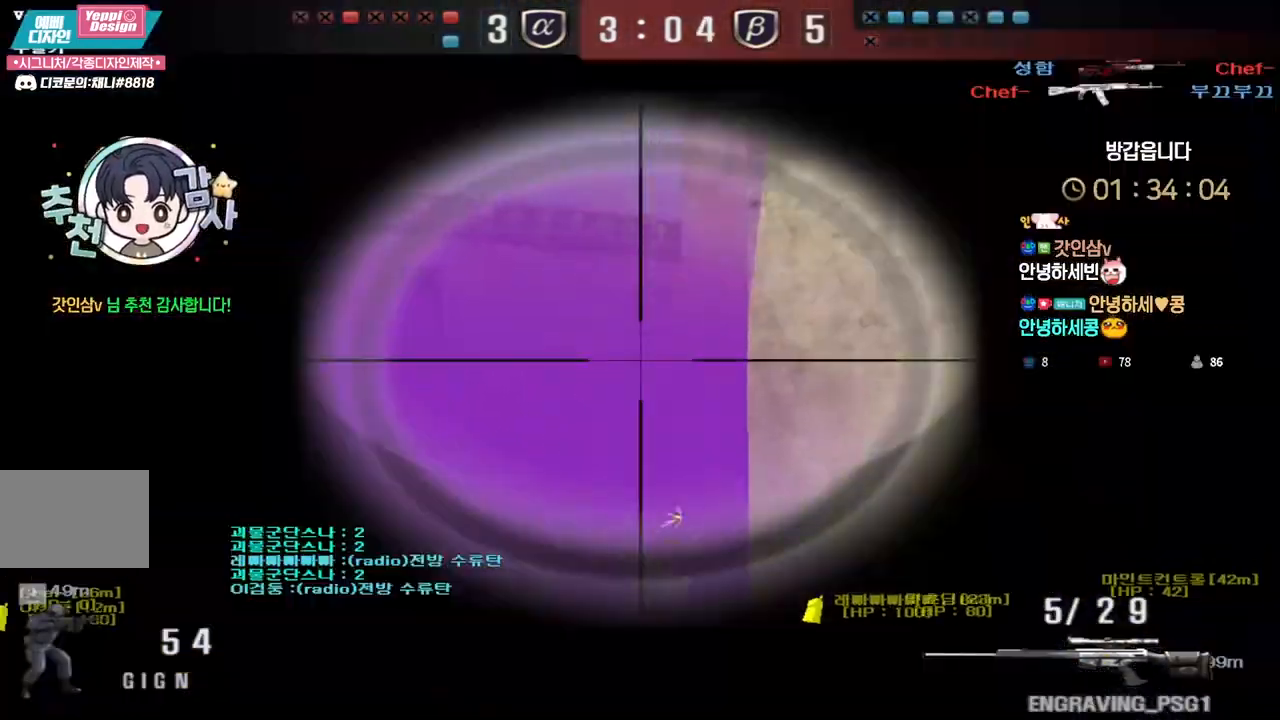
{"keys": ["a", "w"], "events": [[333, "a", "down"], [367, "shift", "up"], [367, "w", "down"]]}
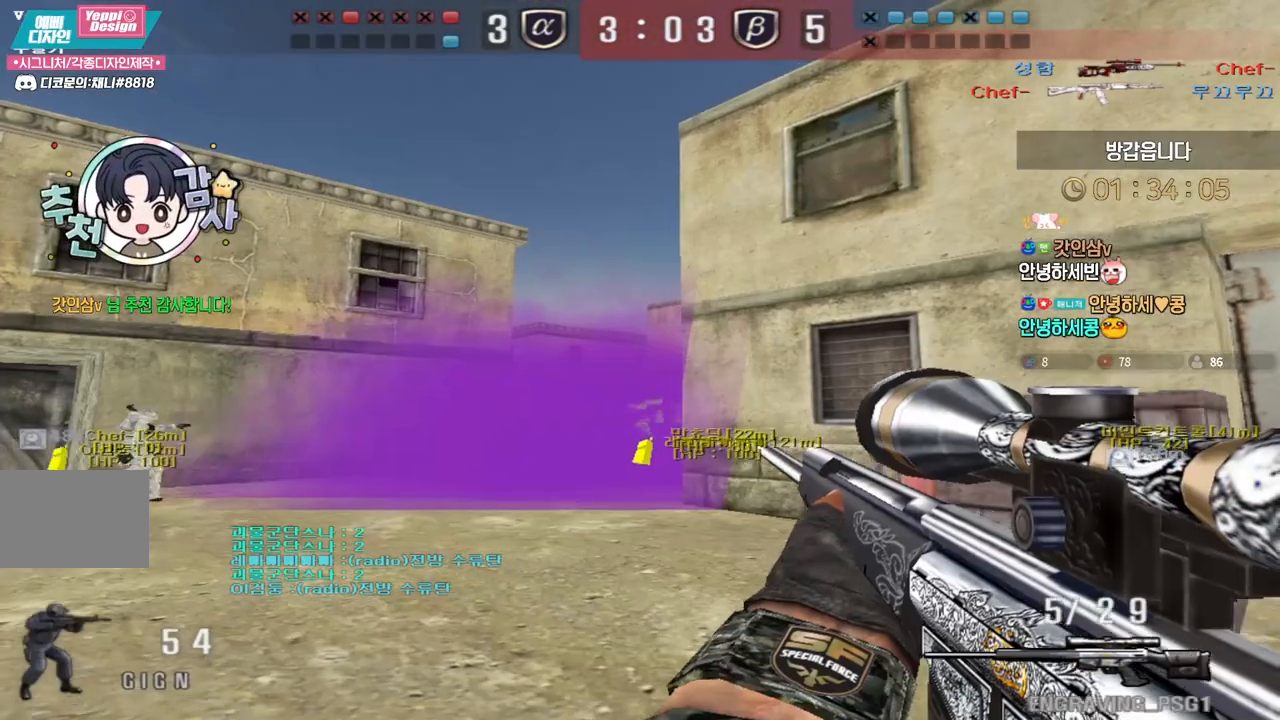
{"keys": ["shift"], "events": [[83, "shift", "down"], [117, "a", "up"], [117, "w", "up"], [183, "w", "down"], [200, "a", "down"], [200, "shift", "up"], [317, "shift", "down"], [350, "a", "up"], [350, "w", "up"]]}
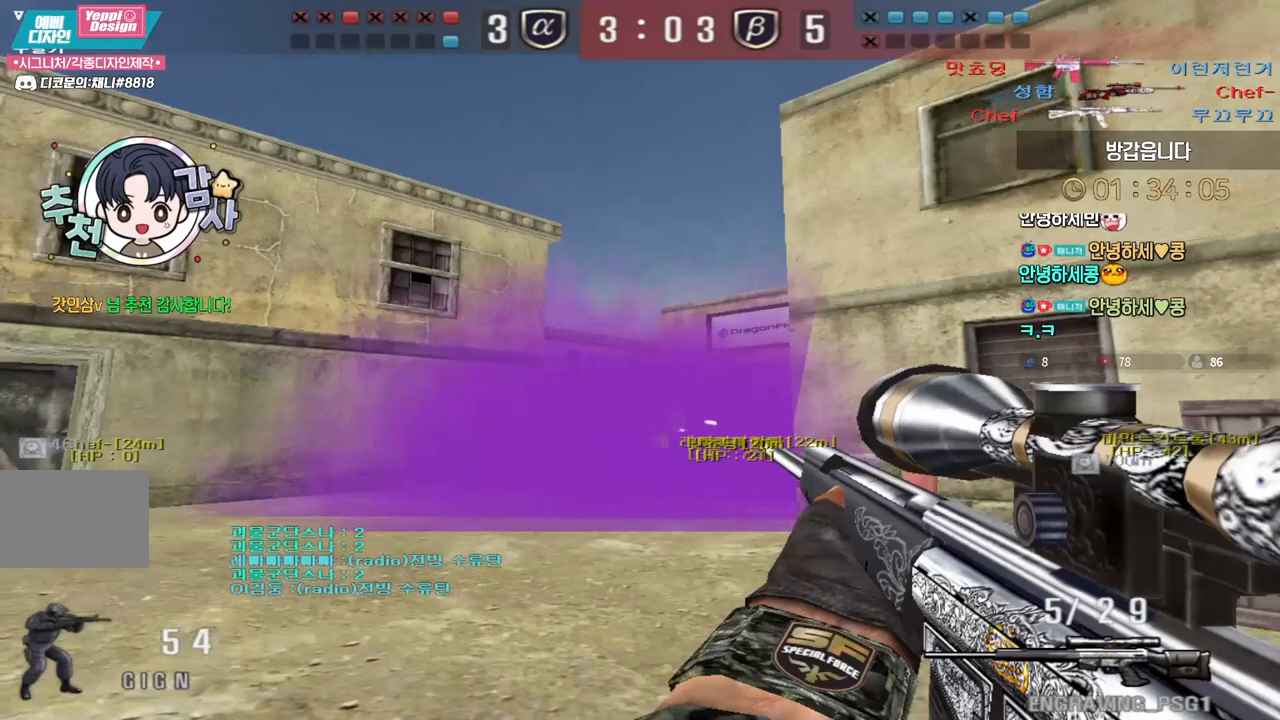
{"keys": ["d", "s"], "events": [[50, "s", "down"], [67, "d", "down"], [200, "s", "up"], [217, "d", "up"], [450, "d", "down"], [450, "s", "down"], [500, "shift", "up"]]}
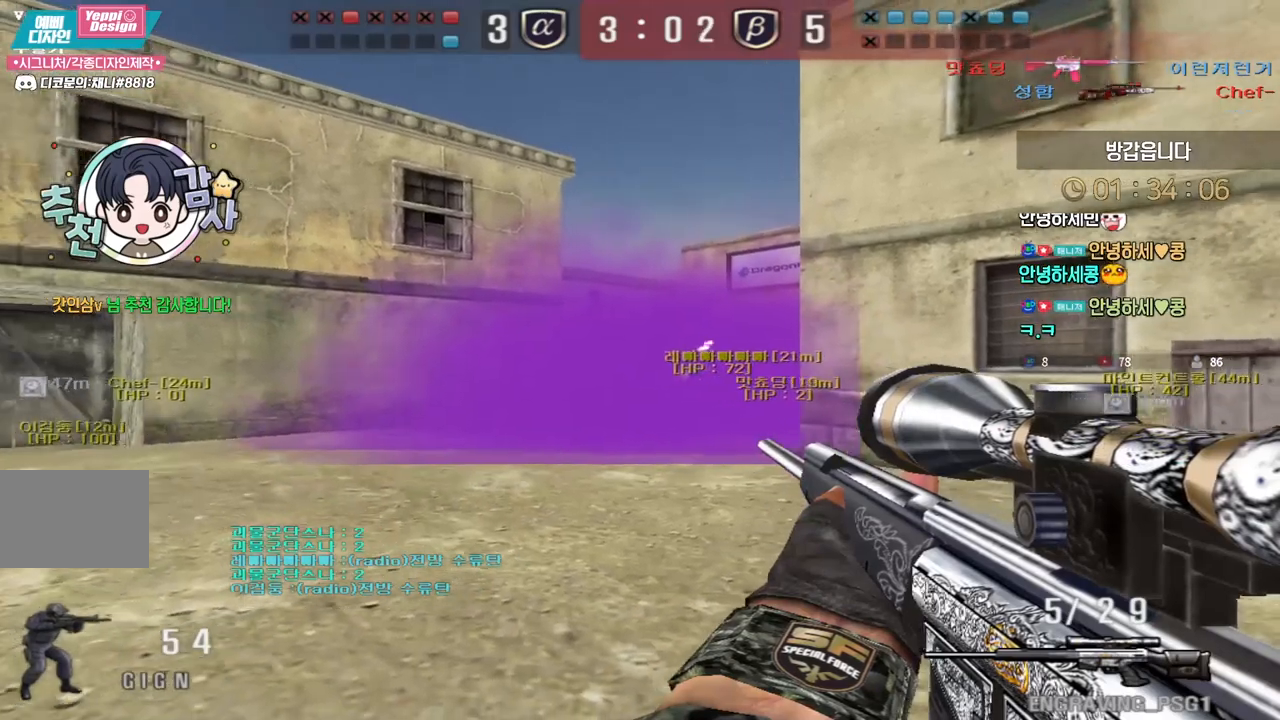
{"keys": ["a", "w"], "events": [[217, "s", "up"], [217, "shift", "down"], [233, "d", "up"], [317, "a", "down"], [317, "w", "down"], [367, "shift", "up"]]}
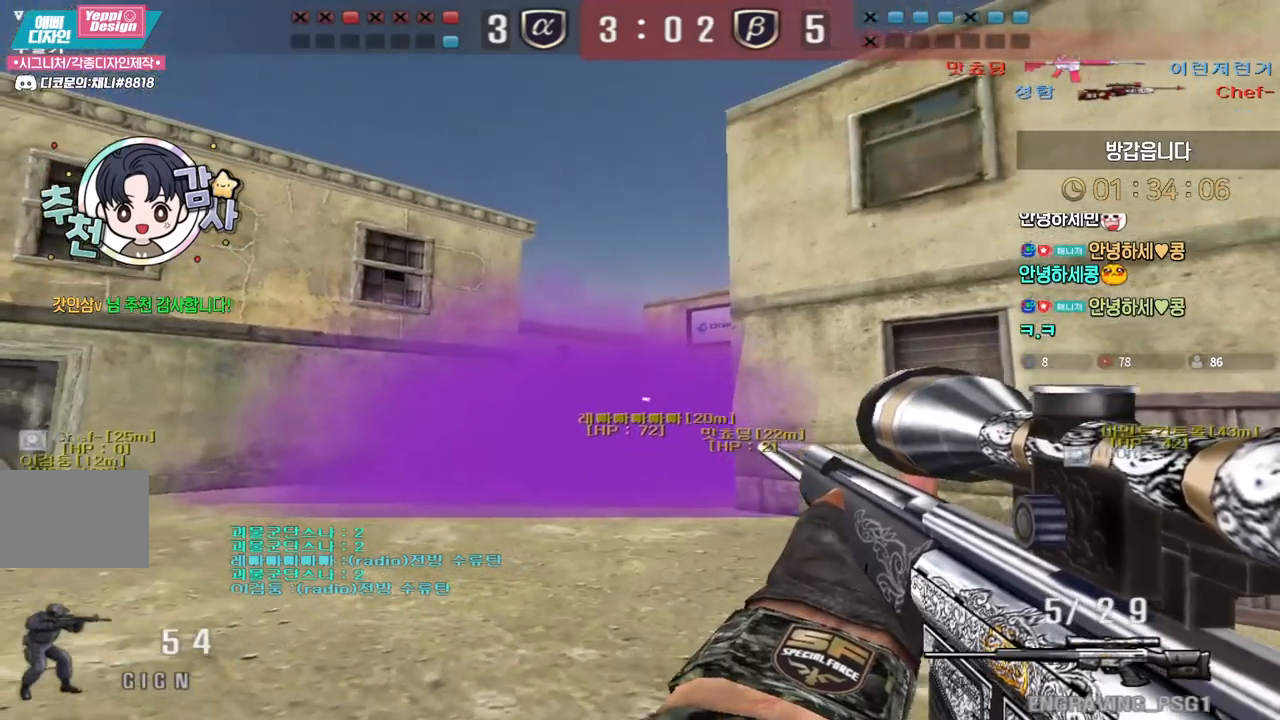
{"keys": ["a", "w"], "events": [[100, "shift", "down"], [117, "w", "up"], [133, "a", "up"], [183, "a", "down"], [183, "shift", "up"], [183, "w", "down"], [300, "shift", "down"], [333, "a", "up"], [333, "space", "down"], [333, "w", "up"], [350, "shift", "up"], [383, "space", "up"], [417, "a", "down"], [417, "w", "down"]]}
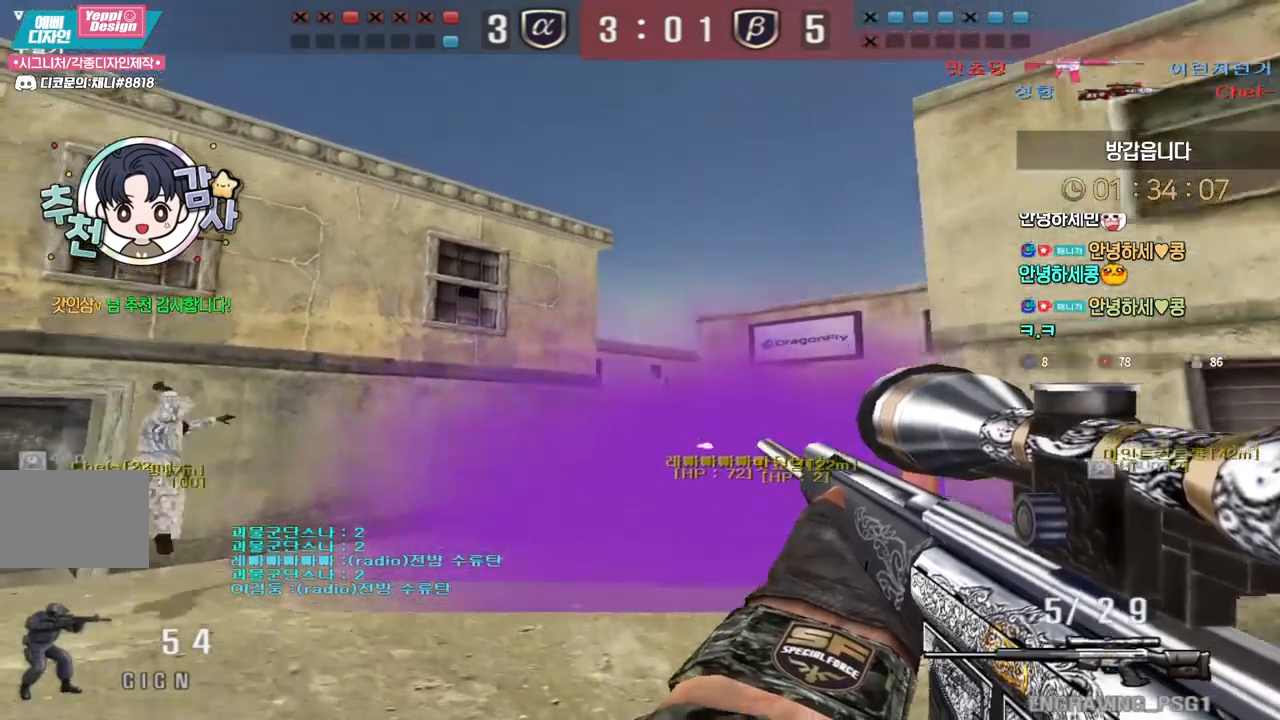
{"keys": ["a", "shift"], "events": [[67, "w", "up"], [167, "s", "down"], [217, "d", "down"], [267, "d", "up"], [317, "shift", "down"], [367, "s", "up"]]}
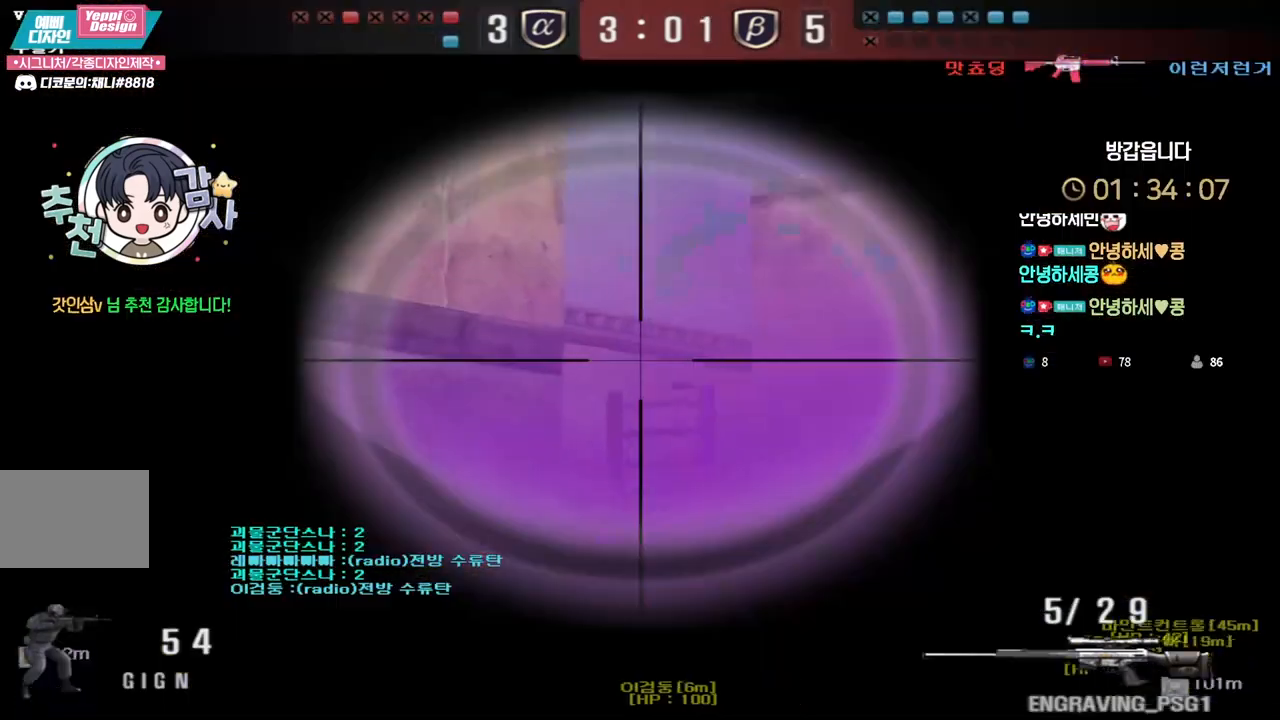
{"keys": ["d", "w"], "events": [[83, "a", "up"], [317, "w", "down"], [333, "d", "down"], [417, "d", "up"], [433, "a", "down"], [483, "a", "up"], [483, "d", "down"], [483, "shift", "up"]]}
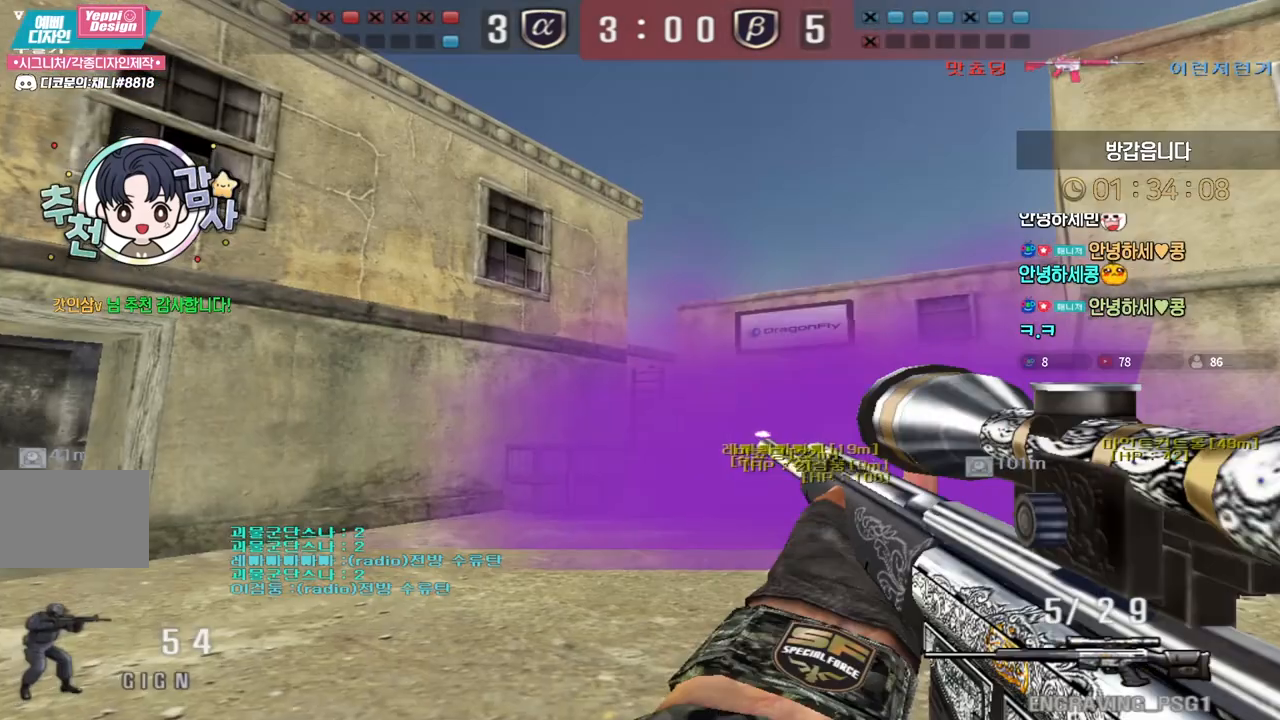
{"keys": ["d", "tab"], "events": [[100, "space", "down"], [117, "shift", "down"], [133, "d", "up"], [133, "w", "up"], [167, "shift", "up"], [183, "w", "down"], [200, "d", "down"], [200, "space", "up"], [317, "tab", "down"], [433, "w", "up"]]}
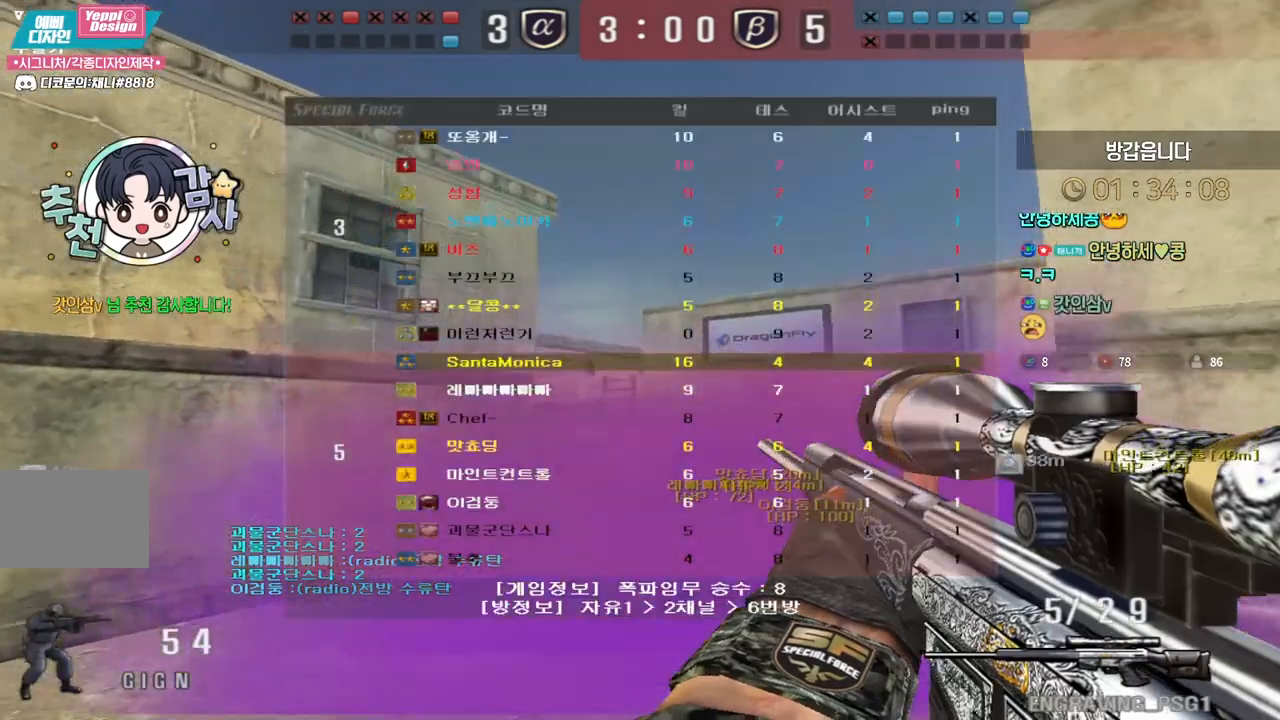
{"keys": ["d", "s", "tab"], "events": [[67, "s", "down"], [250, "tab", "up"], [317, "shift", "down"], [333, "s", "up"], [333, "space", "down"], [350, "d", "up"], [383, "shift", "up"], [417, "d", "down"], [417, "s", "down"], [433, "space", "up"], [450, "tab", "down"]]}
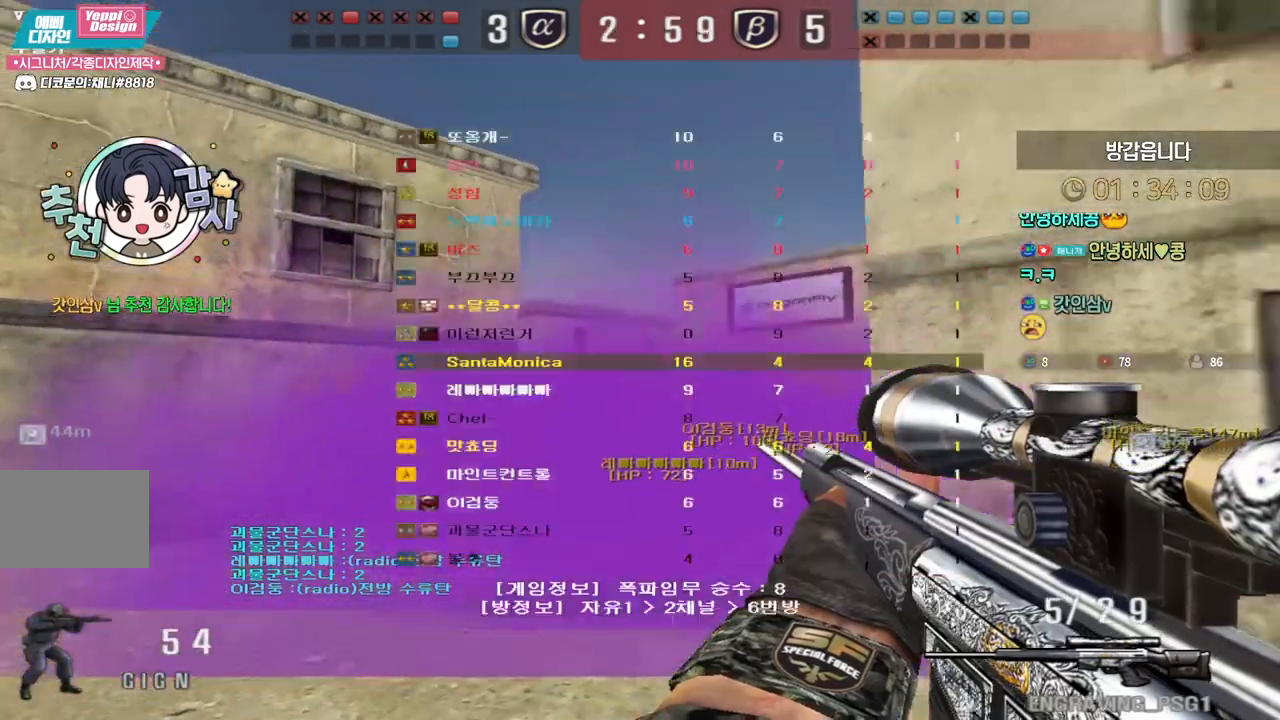
{"keys": ["d", "w"], "events": [[117, "tab", "up"], [233, "s", "up"], [333, "w", "down"]]}
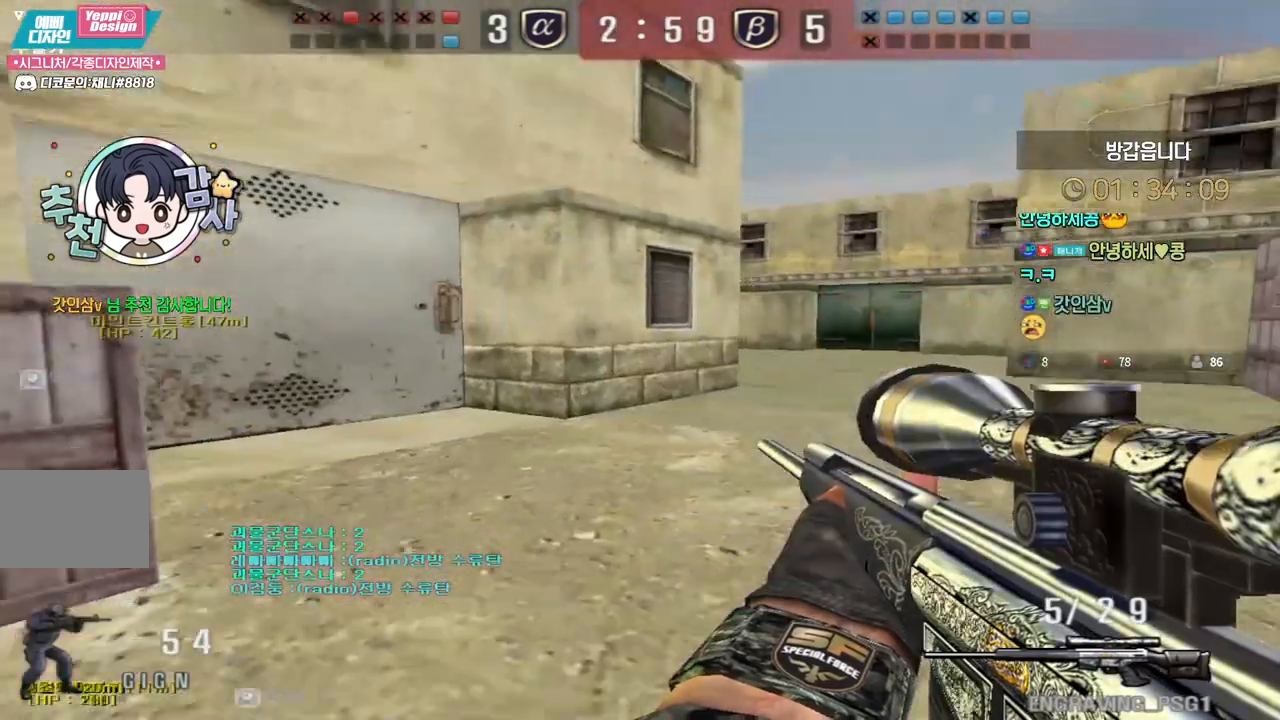
{"keys": [], "events": [[117, "shift", "down"], [167, "d", "up"], [167, "space", "down"], [167, "w", "up"], [183, "shift", "up"], [217, "space", "up"]]}
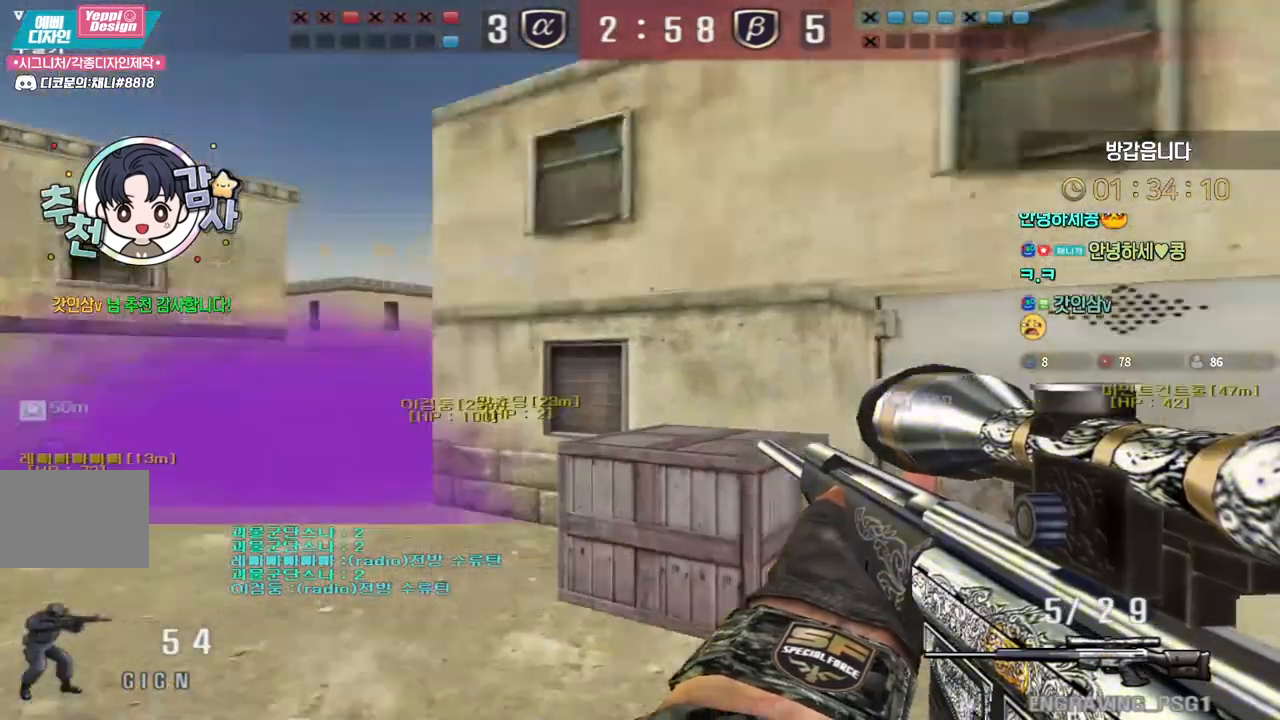
{"keys": ["shift"], "events": [[200, "a", "down"], [200, "w", "down"], [450, "shift", "down"], [483, "a", "up"], [483, "w", "up"]]}
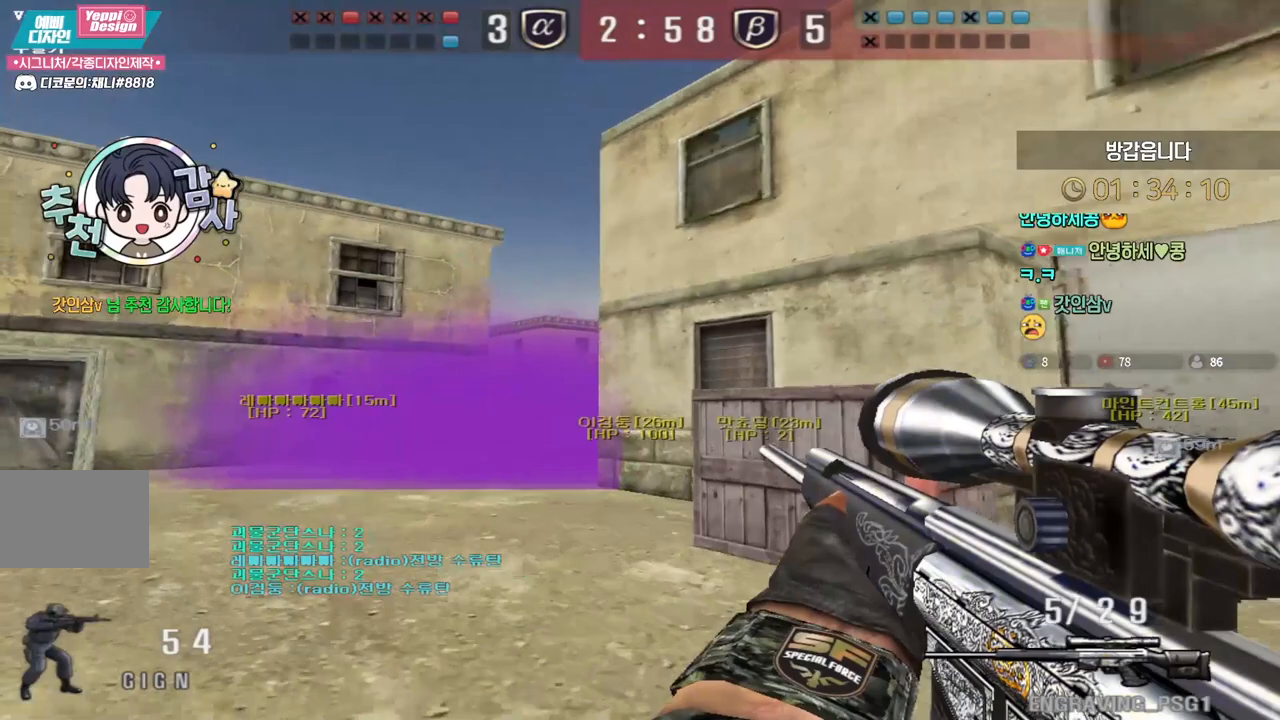
{"keys": ["d", "s"], "events": [[50, "a", "down"], [50, "shift", "up"], [50, "w", "down"], [150, "shift", "down"], [183, "a", "up"], [183, "w", "up"], [417, "space", "down"], [433, "shift", "up"], [467, "s", "down"], [483, "d", "down"], [500, "space", "up"]]}
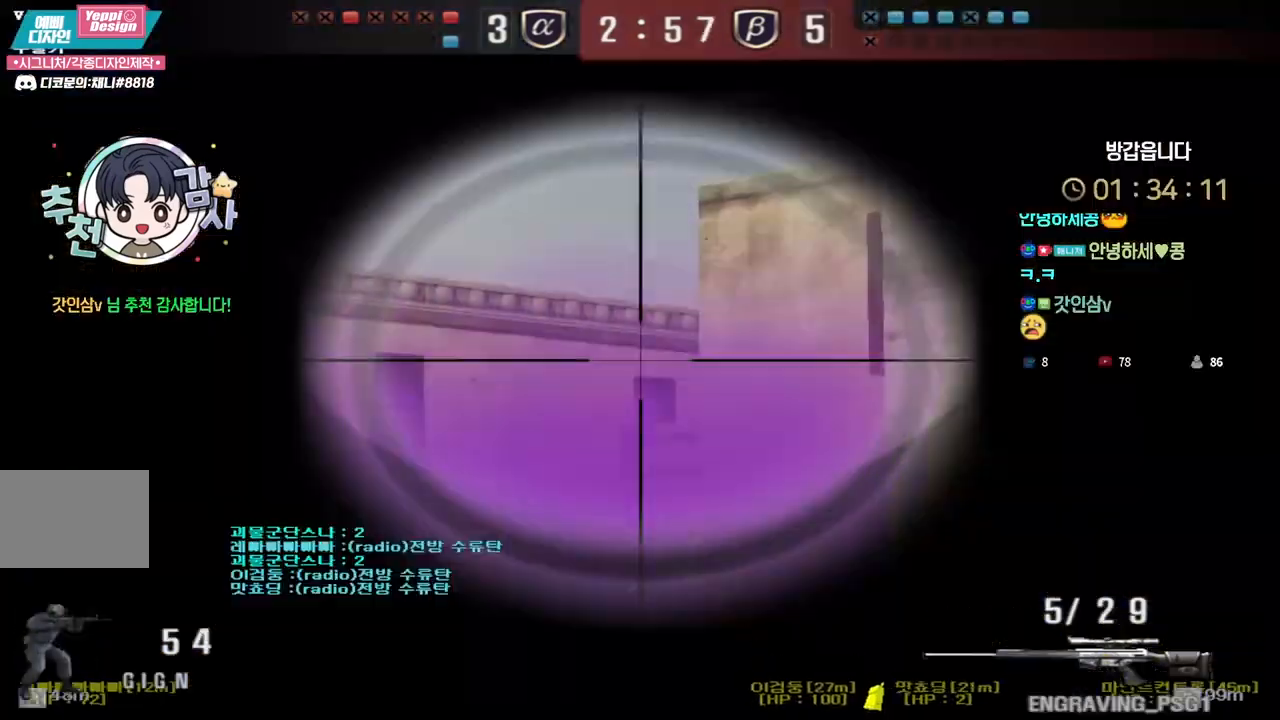
{"keys": ["a", "s"], "events": [[400, "d", "up"], [417, "a", "down"]]}
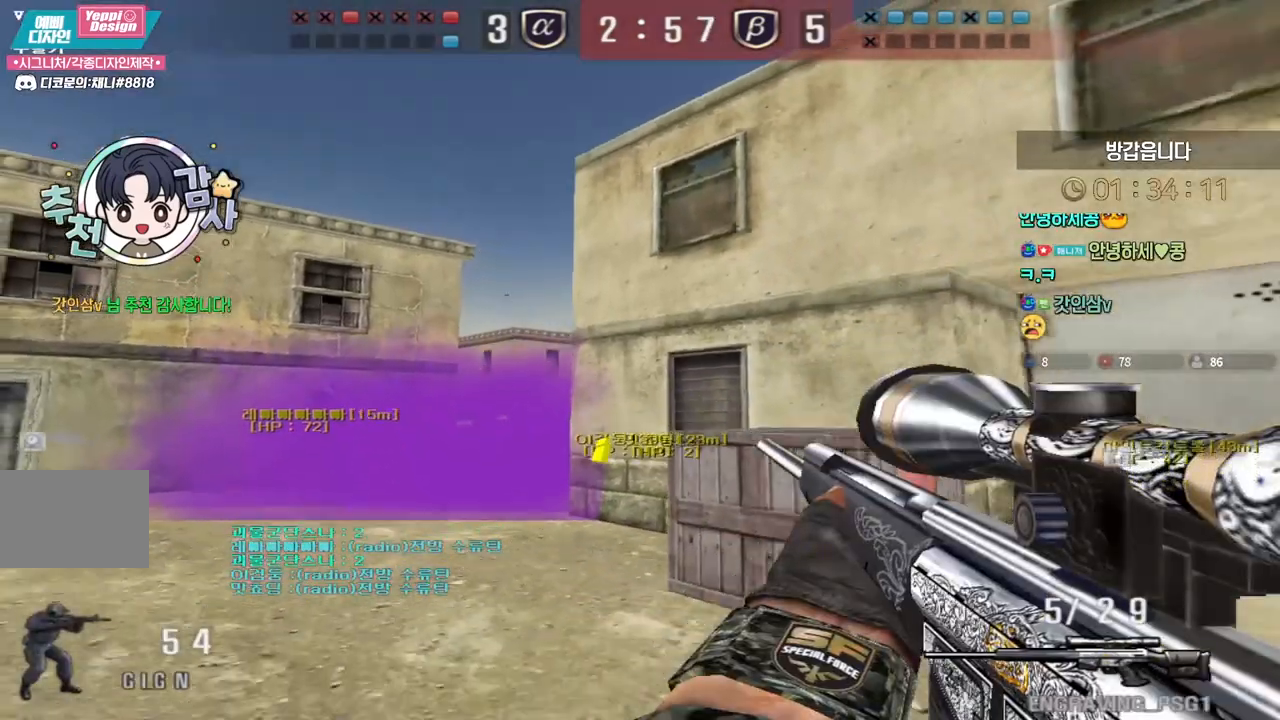
{"keys": ["shift"], "events": [[167, "shift", "down"], [183, "s", "up"], [200, "a", "up"]]}
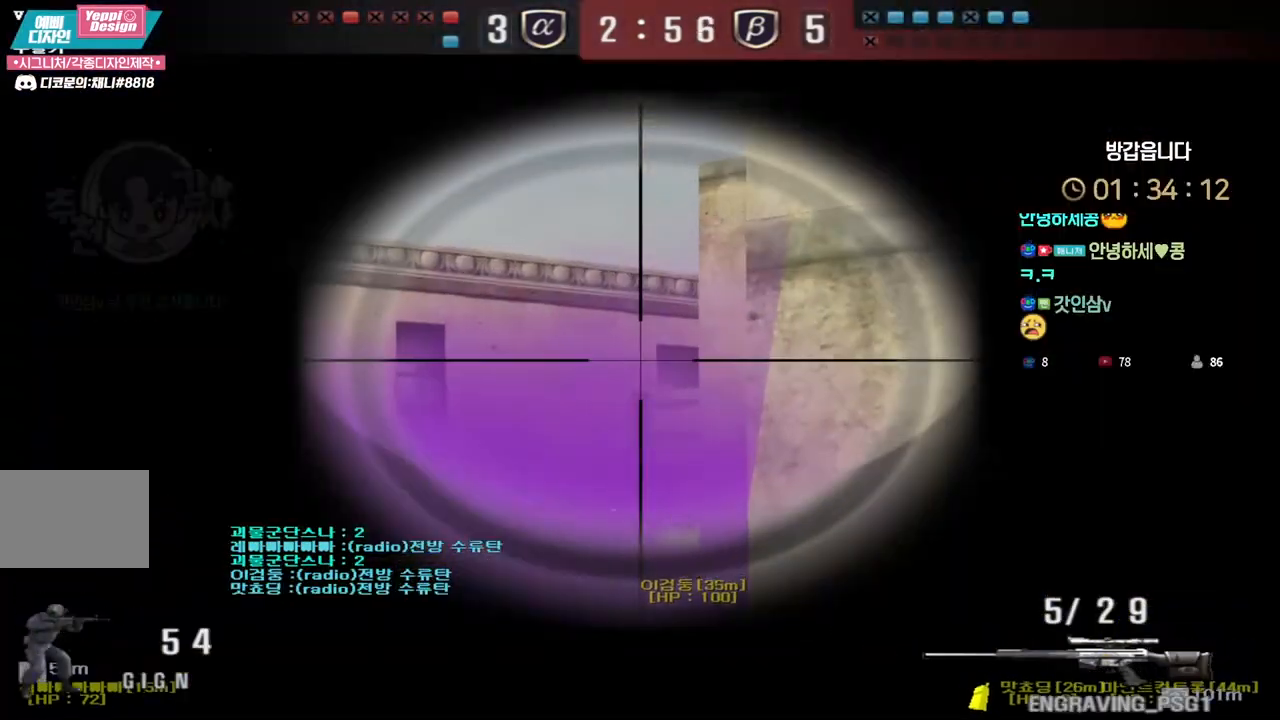
{"keys": ["shift", "w"], "events": [[450, "w", "down"]]}
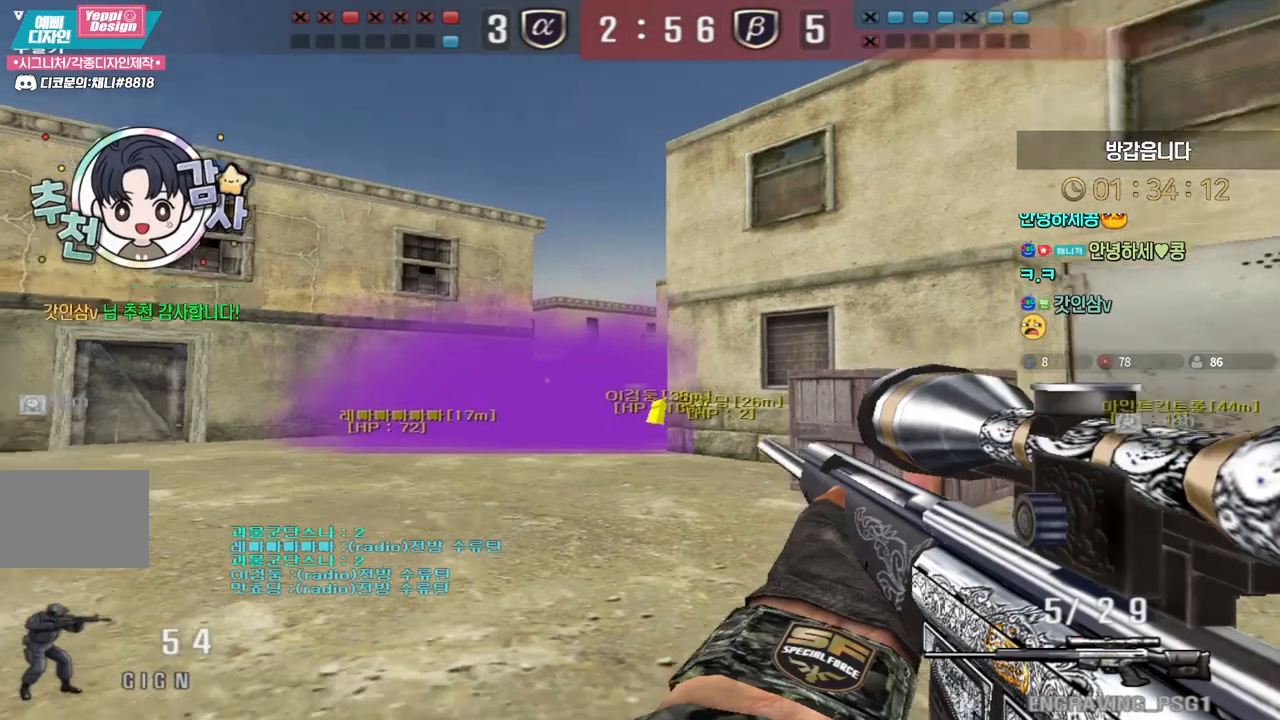
{"keys": ["d", "shift"], "events": [[33, "a", "down"], [333, "a", "up"], [333, "w", "up"], [500, "d", "down"]]}
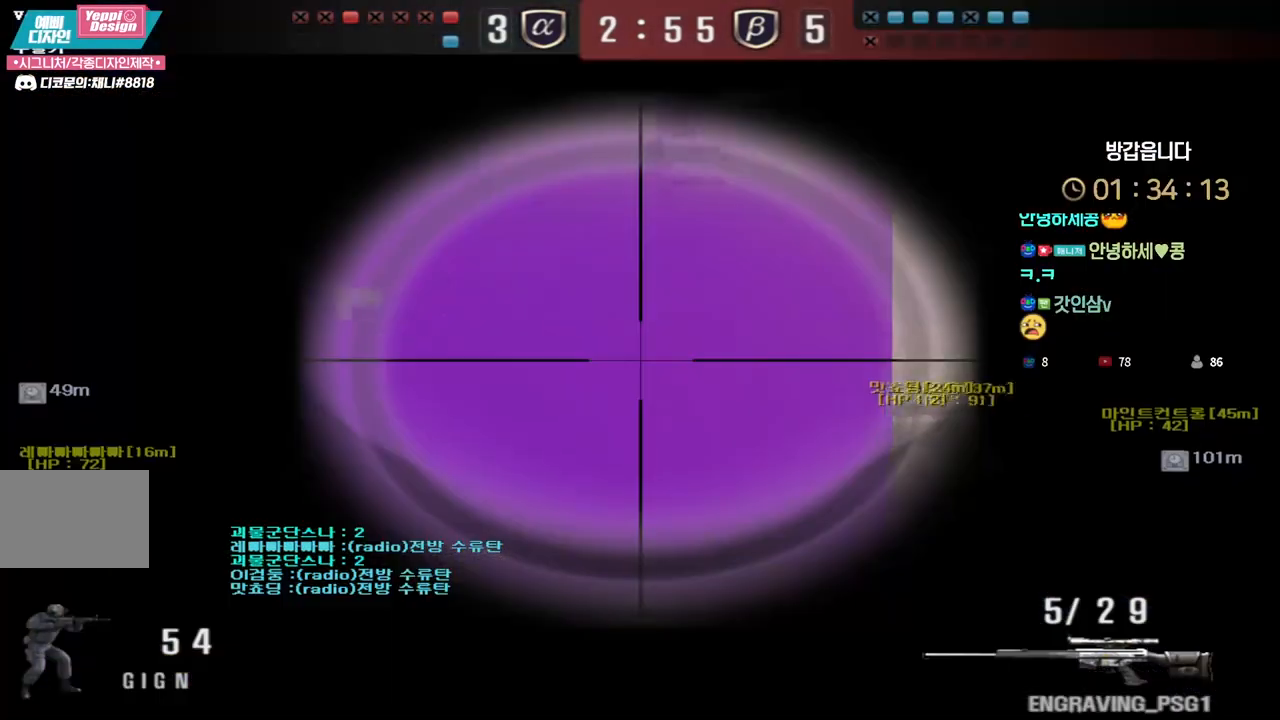
{"keys": ["a", "shift", "w"], "events": [[17, "s", "down"], [233, "d", "up"], [233, "s", "up"], [367, "a", "down"], [383, "w", "down"]]}
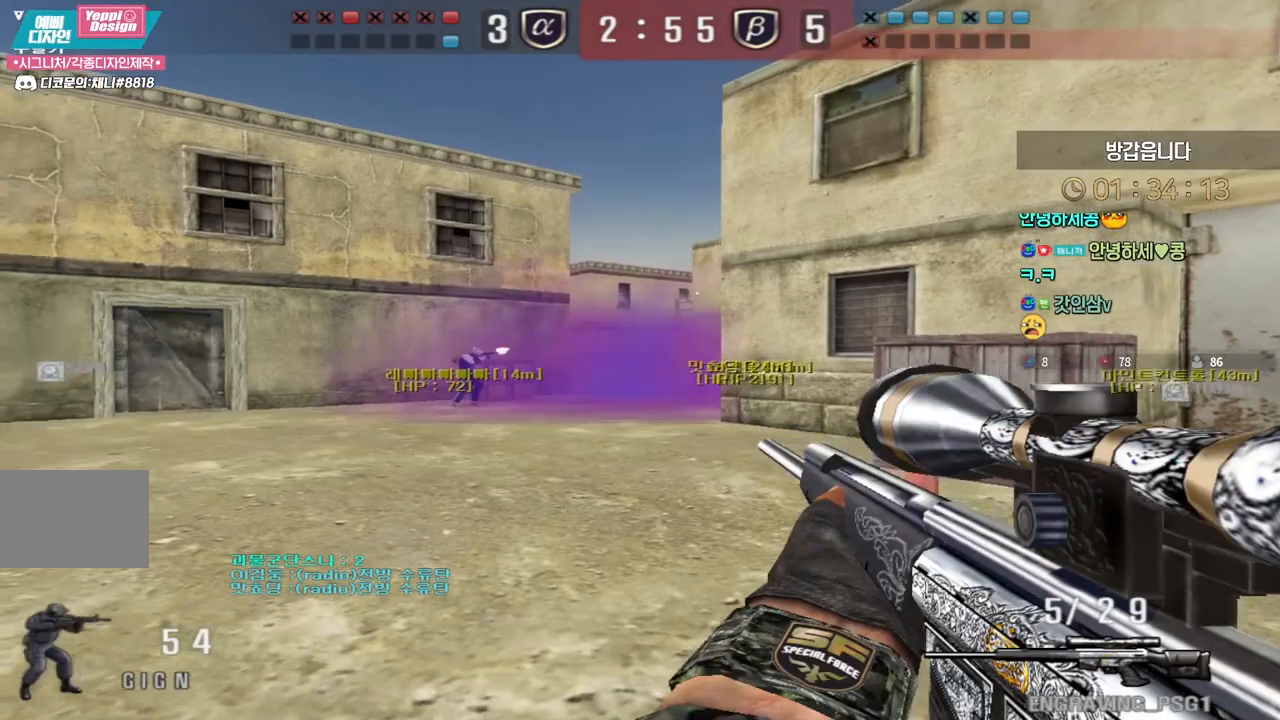
{"keys": ["d", "w"], "events": [[117, "a", "up"], [117, "w", "up"], [317, "d", "down"], [333, "w", "down"], [350, "shift", "up"]]}
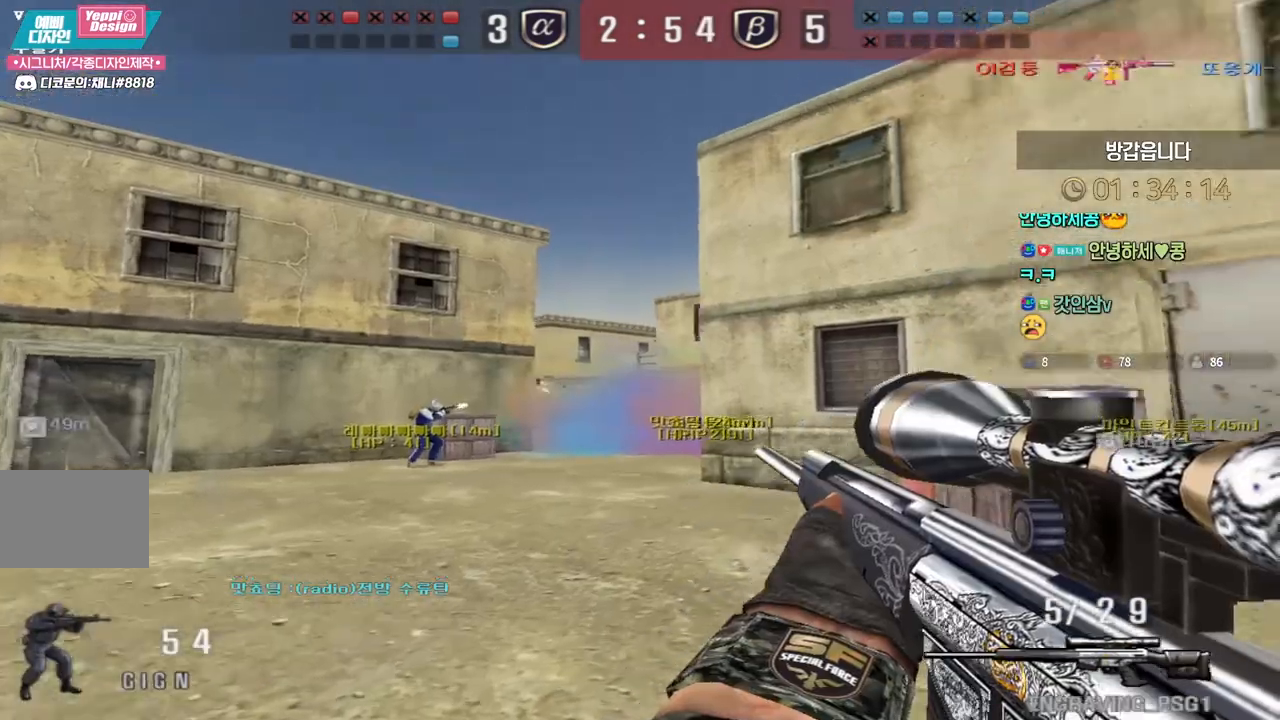
{"keys": ["a", "shift"], "events": [[50, "d", "up"], [50, "shift", "down"], [67, "w", "up"], [167, "a", "down"]]}
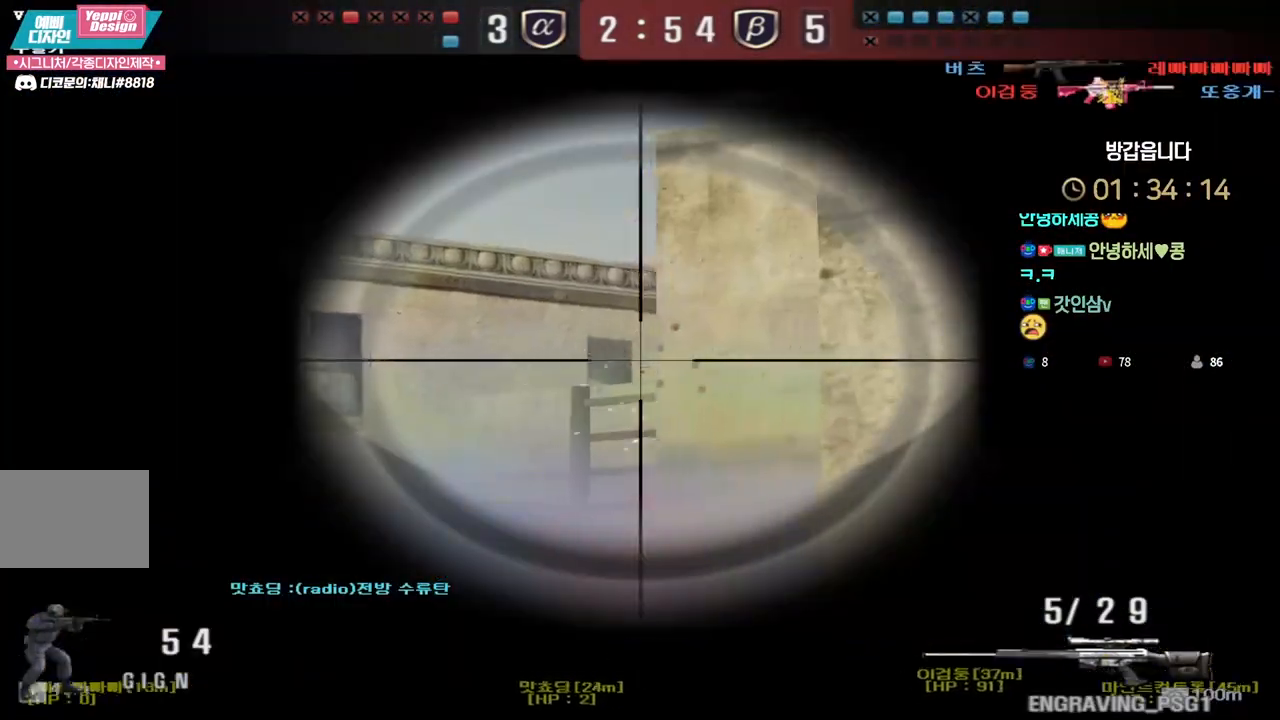
{"keys": ["a", "w"], "events": [[17, "w", "down"], [83, "shift", "up"], [217, "shift", "down"], [250, "a", "up"], [250, "space", "down"], [250, "w", "up"], [267, "shift", "up"], [317, "a", "down"], [317, "space", "up"], [317, "w", "down"]]}
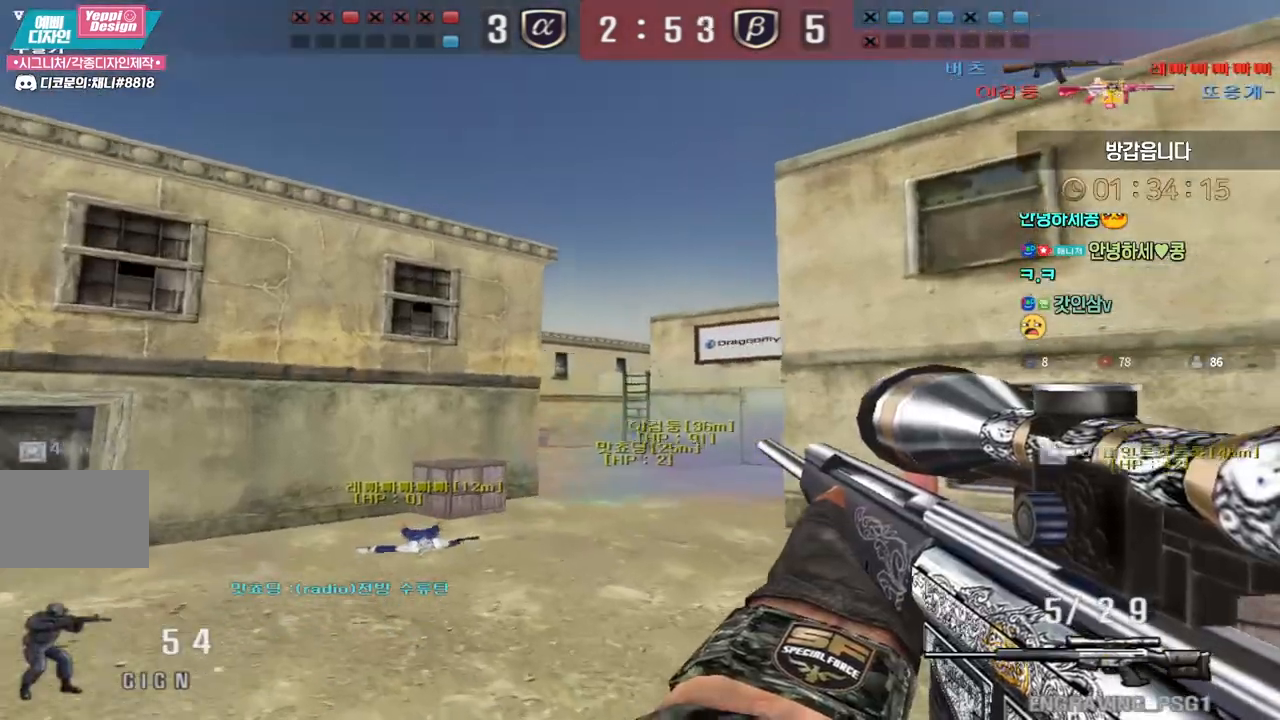
{"keys": ["shift"], "events": [[467, "shift", "down"], [483, "a", "up"], [483, "w", "up"]]}
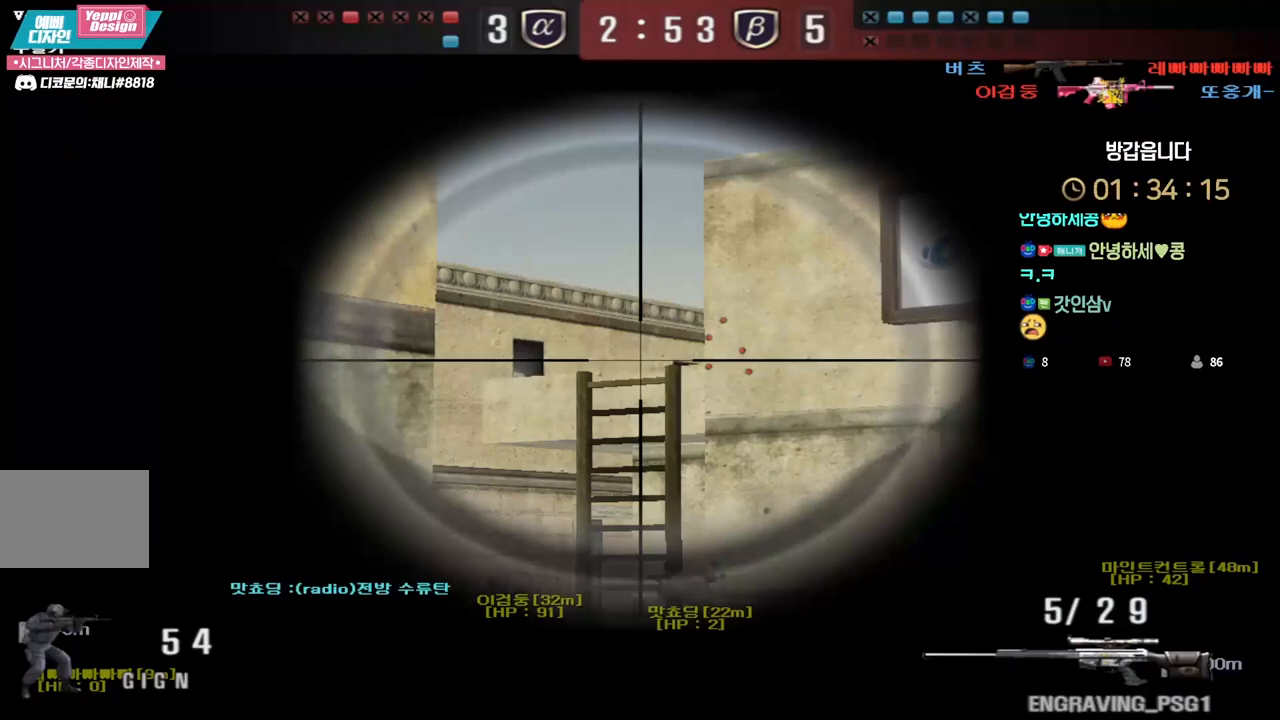
{"keys": ["d", "w"], "events": [[133, "w", "down"], [150, "a", "down"], [150, "shift", "up"], [350, "shift", "down"], [367, "w", "up"], [383, "a", "up"], [433, "shift", "up"], [467, "d", "down"], [467, "w", "down"]]}
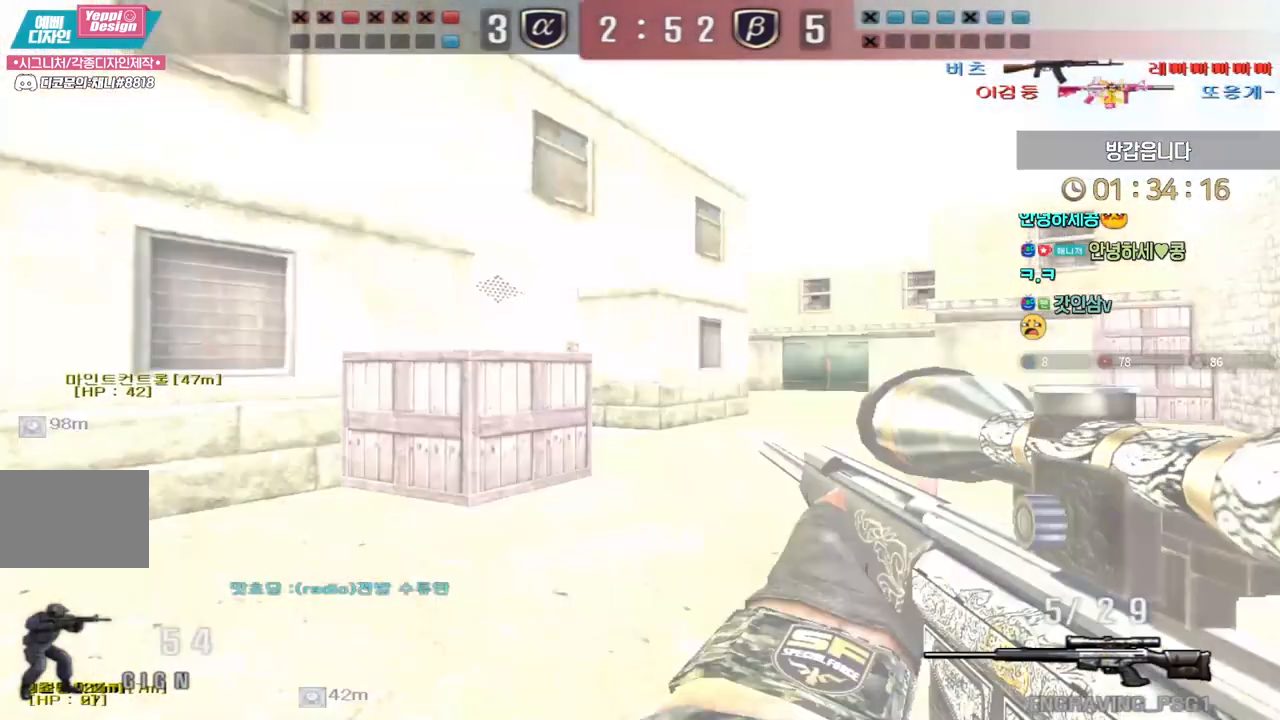
{"keys": ["d", "w"], "events": [[100, "shift", "down"], [117, "w", "up"], [133, "d", "up"], [167, "shift", "up"], [183, "d", "down"], [200, "w", "down"]]}